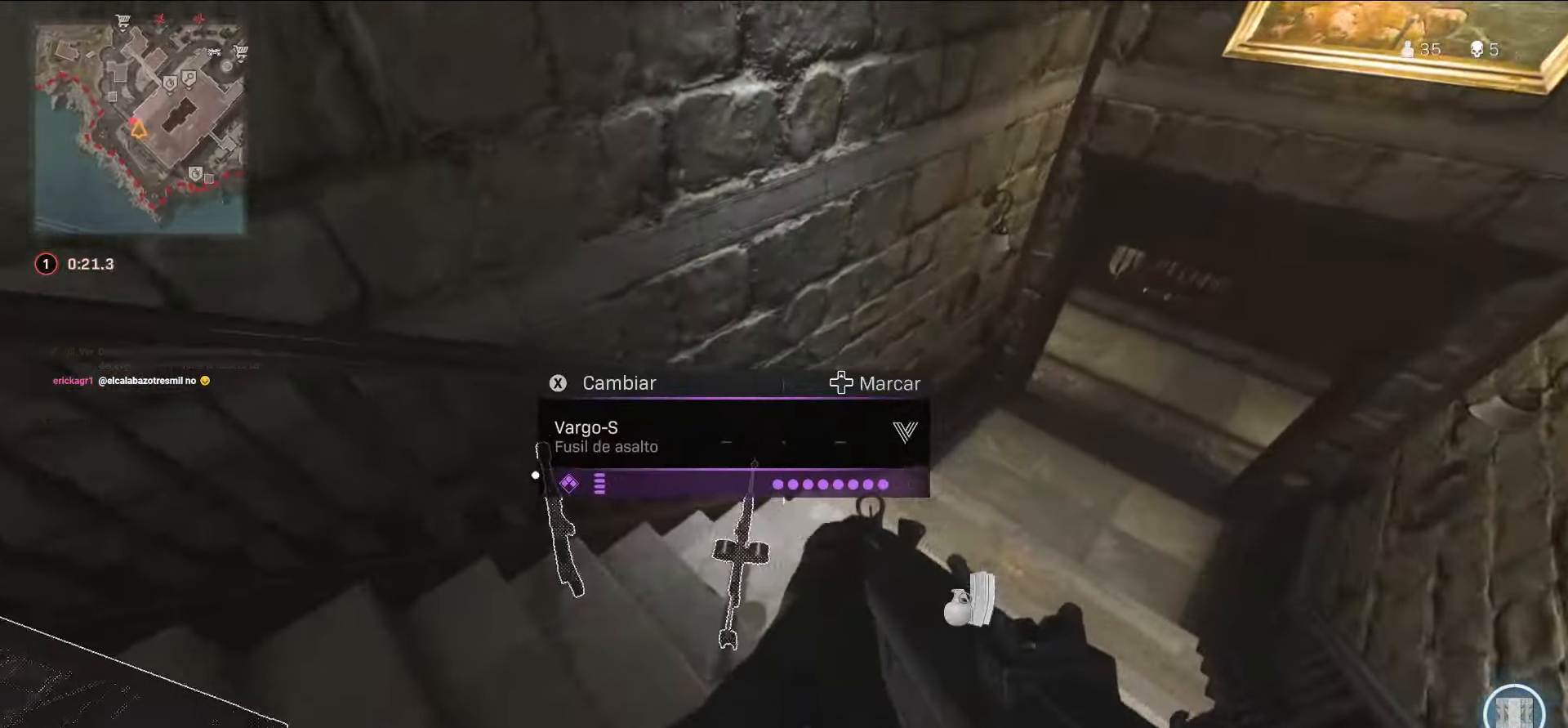
Gameplay with a controller (PlayStation layout); each line is a JSON object with the inputs held at the frame after it. "events" lists button and stick changes between this image and that frame as [ms after this image, input, new state], when the widget could be followed in between. Not read: L3 R3.
{"buttons": [], "left_stick": "up-left", "right_stick": "left", "events": [[50, "left_stick", "center"], [67, "right_stick", "up-left"], [117, "left_stick", "up-left"], [184, "SQUARE", "down"], [217, "left_stick", "down-left"], [234, "right_stick", "center"], [267, "SQUARE", "up"], [467, "left_stick", "up-left"], [467, "right_stick", "left"]]}
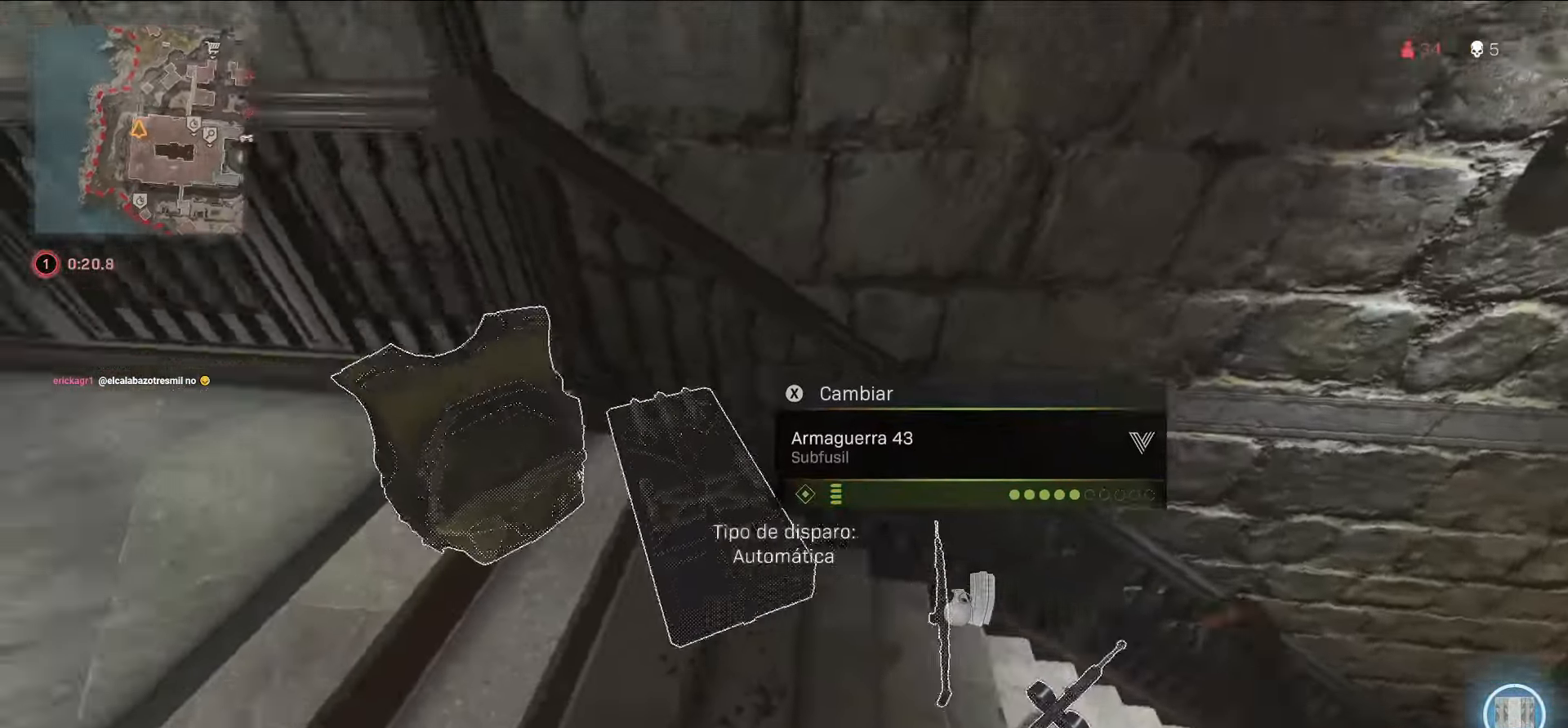
{"buttons": [], "left_stick": "up", "right_stick": "left", "events": [[67, "right_stick", "up-left"], [267, "left_stick", "up"], [267, "right_stick", "left"], [334, "TRIANGLE", "down"], [384, "TRIANGLE", "up"]]}
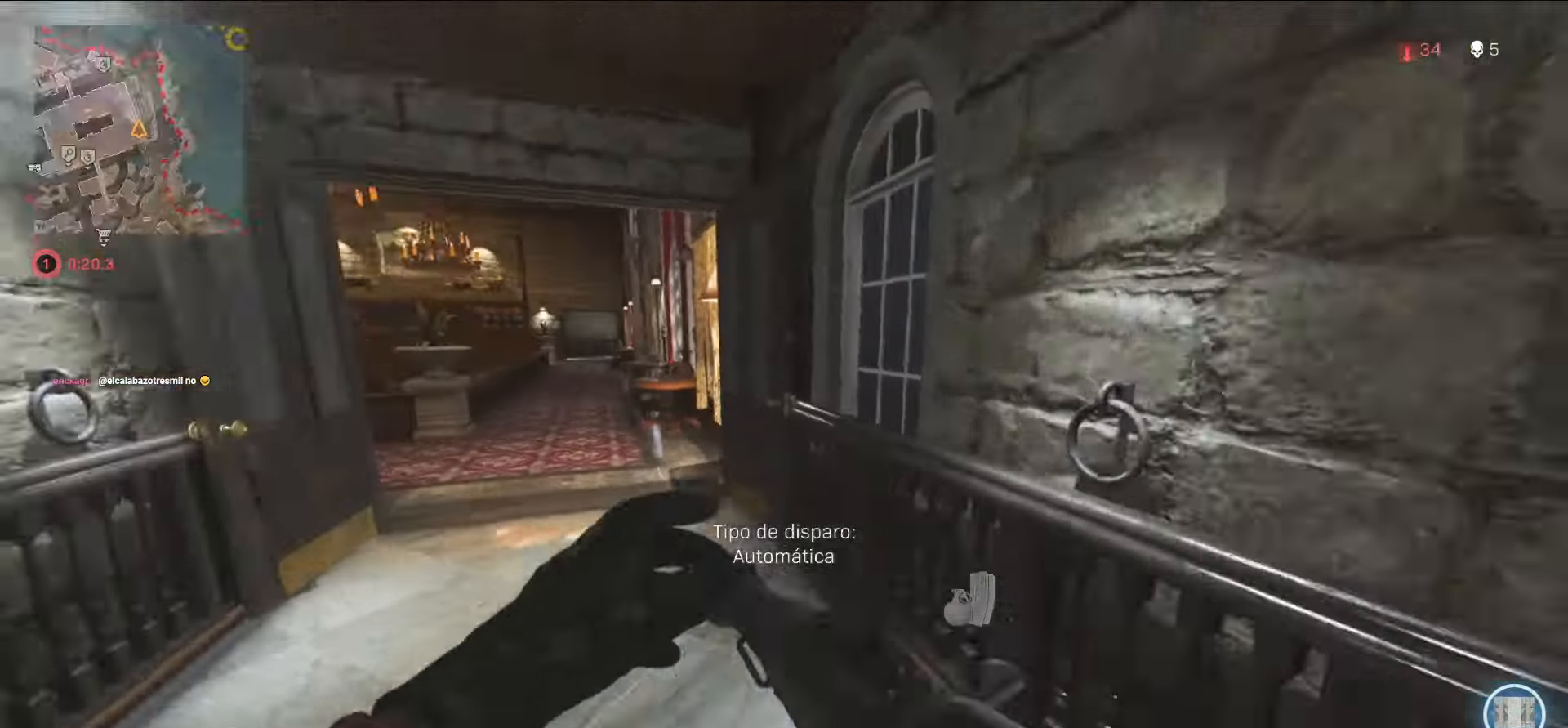
{"buttons": [], "left_stick": "up", "right_stick": "center", "events": [[134, "TRIANGLE", "down"], [167, "TRIANGLE", "up"], [167, "right_stick", "center"]]}
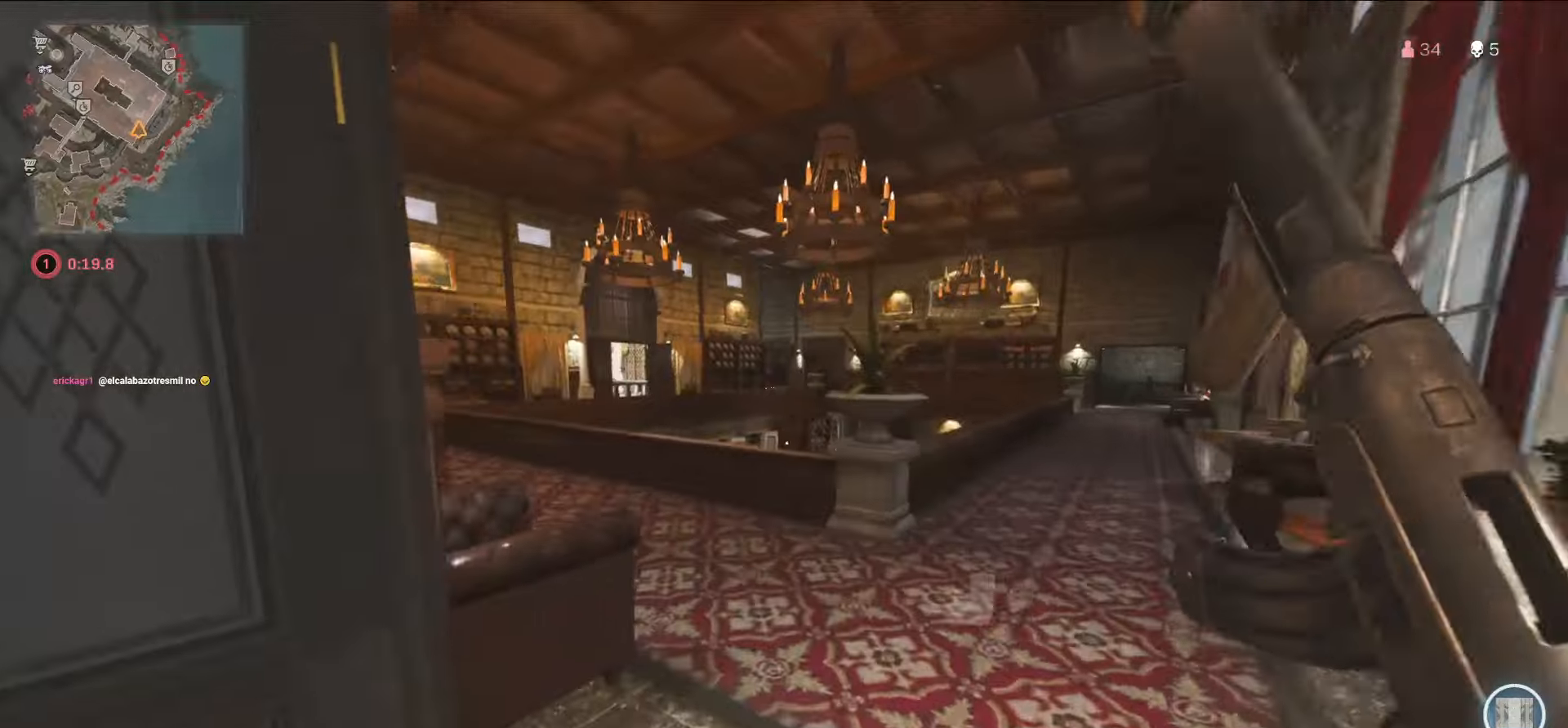
{"buttons": [], "left_stick": "up", "right_stick": "center", "events": [[133, "right_stick", "left"], [366, "right_stick", "center"]]}
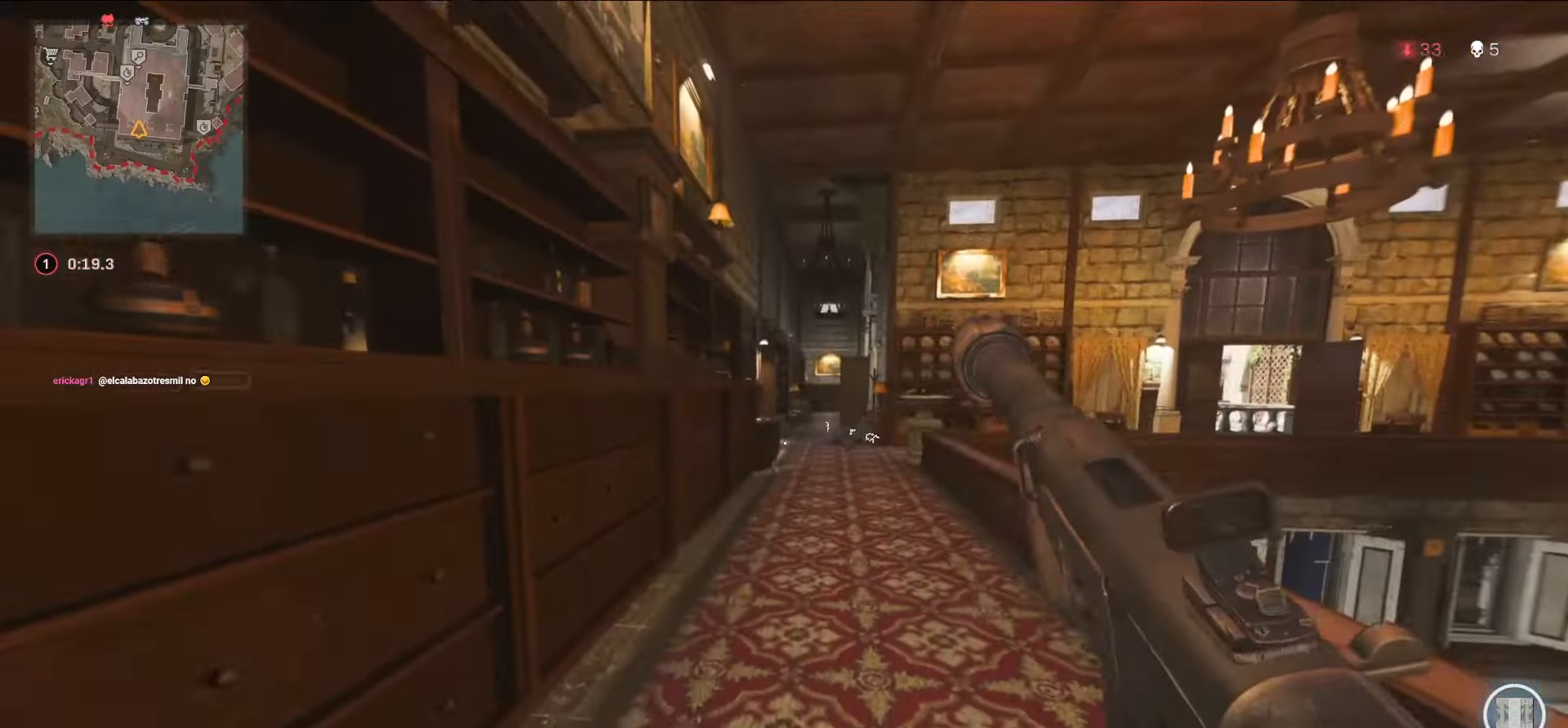
{"buttons": ["CIRCLE"], "left_stick": "up-right", "right_stick": "center", "events": [[283, "left_stick", "up-right"], [416, "CIRCLE", "down"]]}
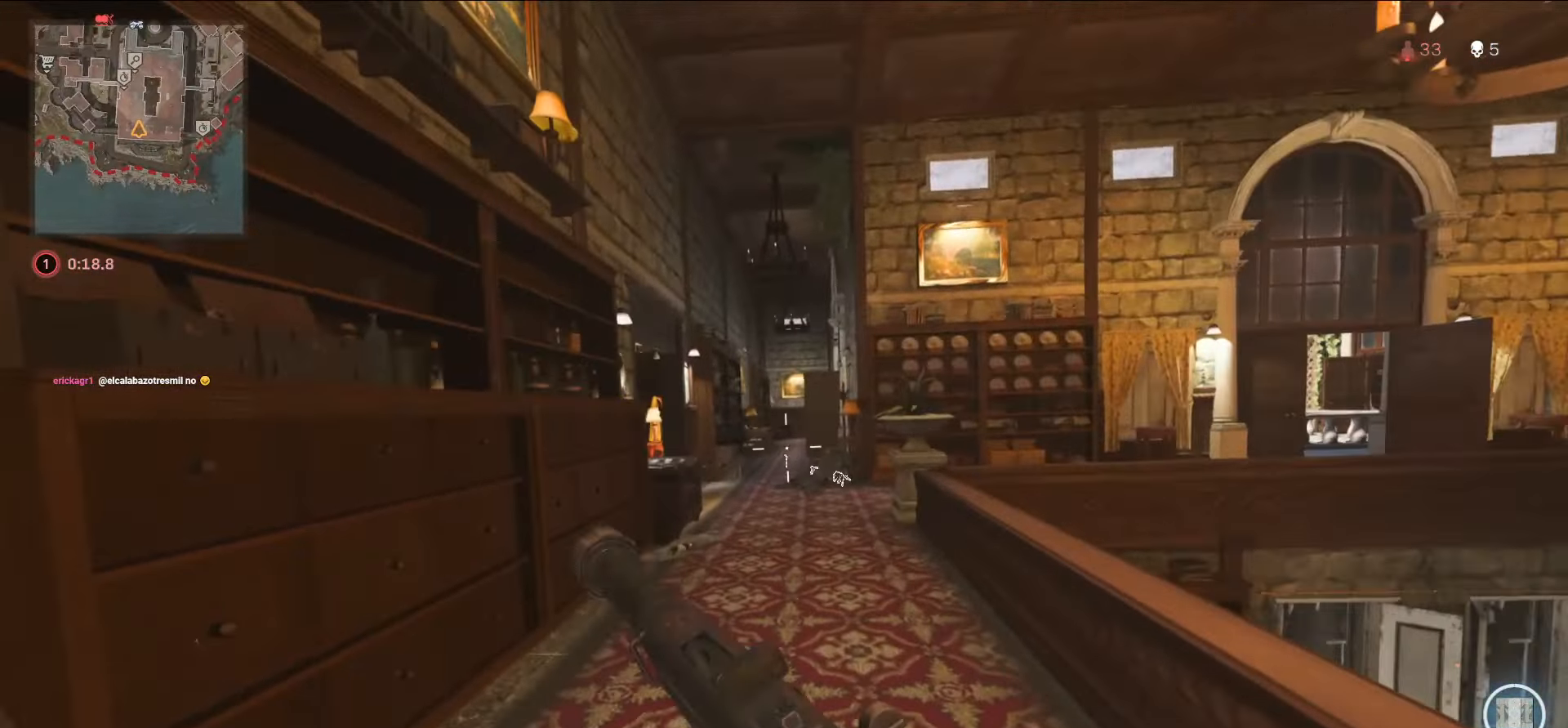
{"buttons": [], "left_stick": "up-right", "right_stick": "center", "events": [[33, "CIRCLE", "up"], [33, "right_stick", "left"], [83, "right_stick", "center"], [100, "CIRCLE", "down"], [150, "L1", "down"], [200, "CIRCLE", "up"], [266, "CROSS", "down"], [466, "CROSS", "up"], [466, "L1", "up"]]}
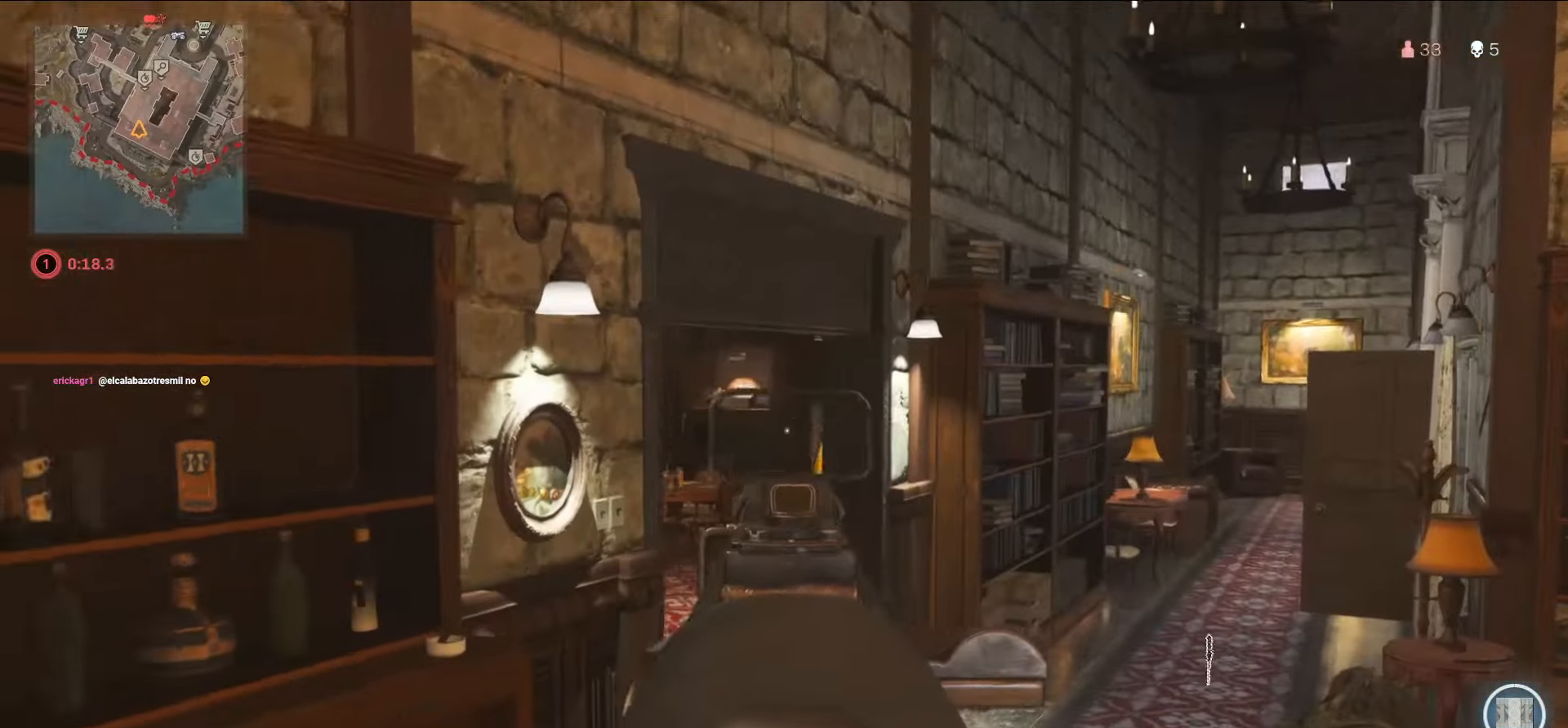
{"buttons": [], "left_stick": "up", "right_stick": "center", "events": [[50, "left_stick", "up"], [266, "right_stick", "left"], [383, "right_stick", "center"]]}
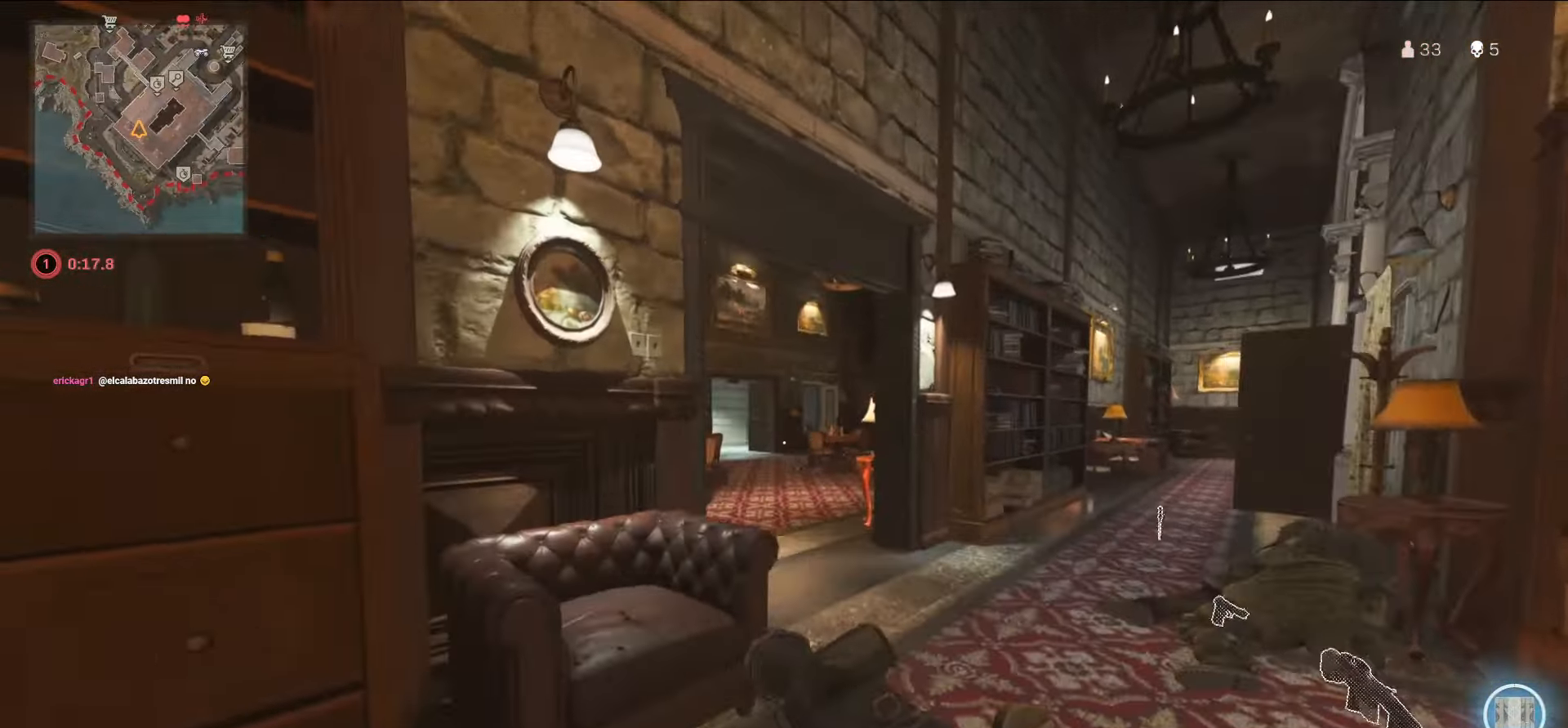
{"buttons": [], "left_stick": "up", "right_stick": "center", "events": [[266, "CIRCLE", "down"], [266, "right_stick", "left"], [316, "CIRCLE", "up"], [466, "right_stick", "center"]]}
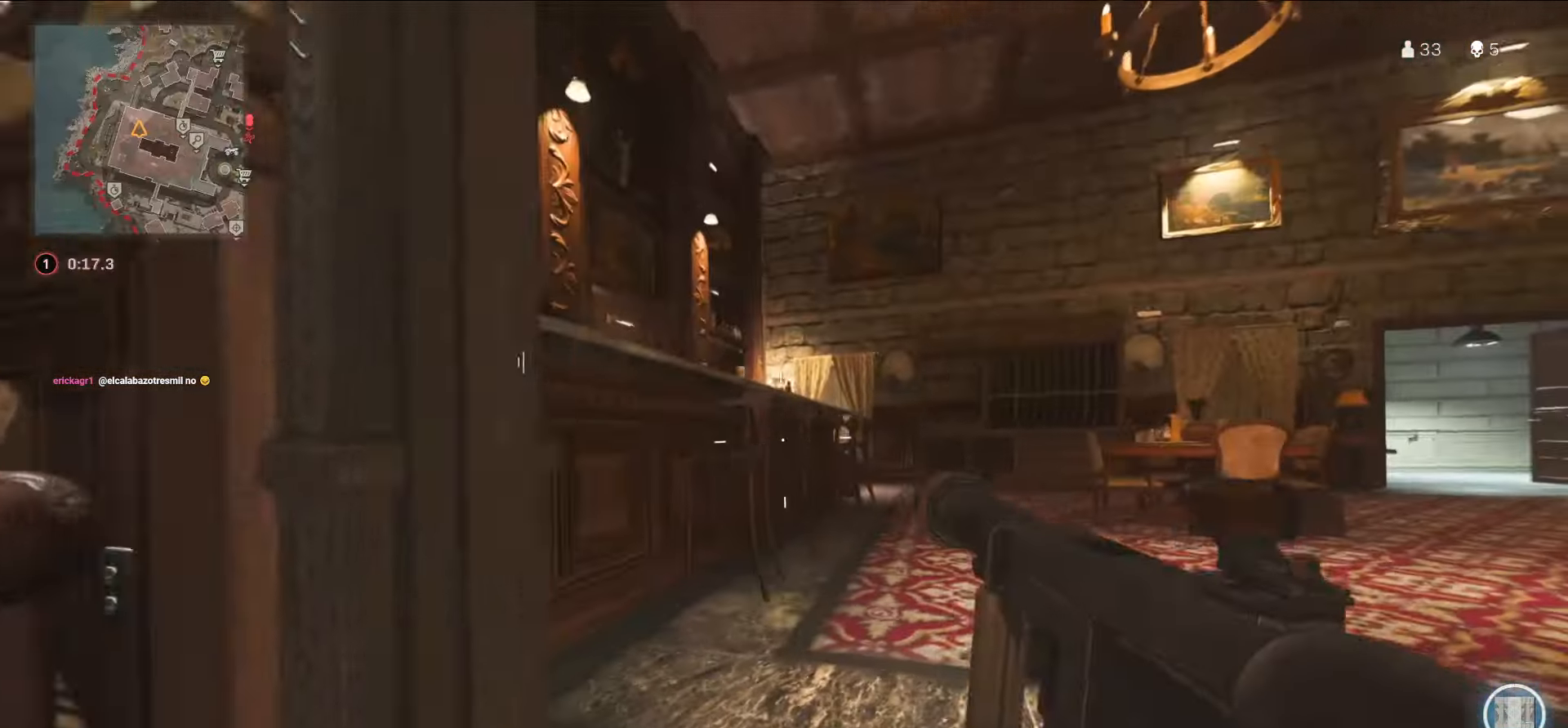
{"buttons": [], "left_stick": "up", "right_stick": "center", "events": [[50, "CIRCLE", "down"], [250, "CIRCLE", "up"], [250, "right_stick", "right"], [400, "right_stick", "center"]]}
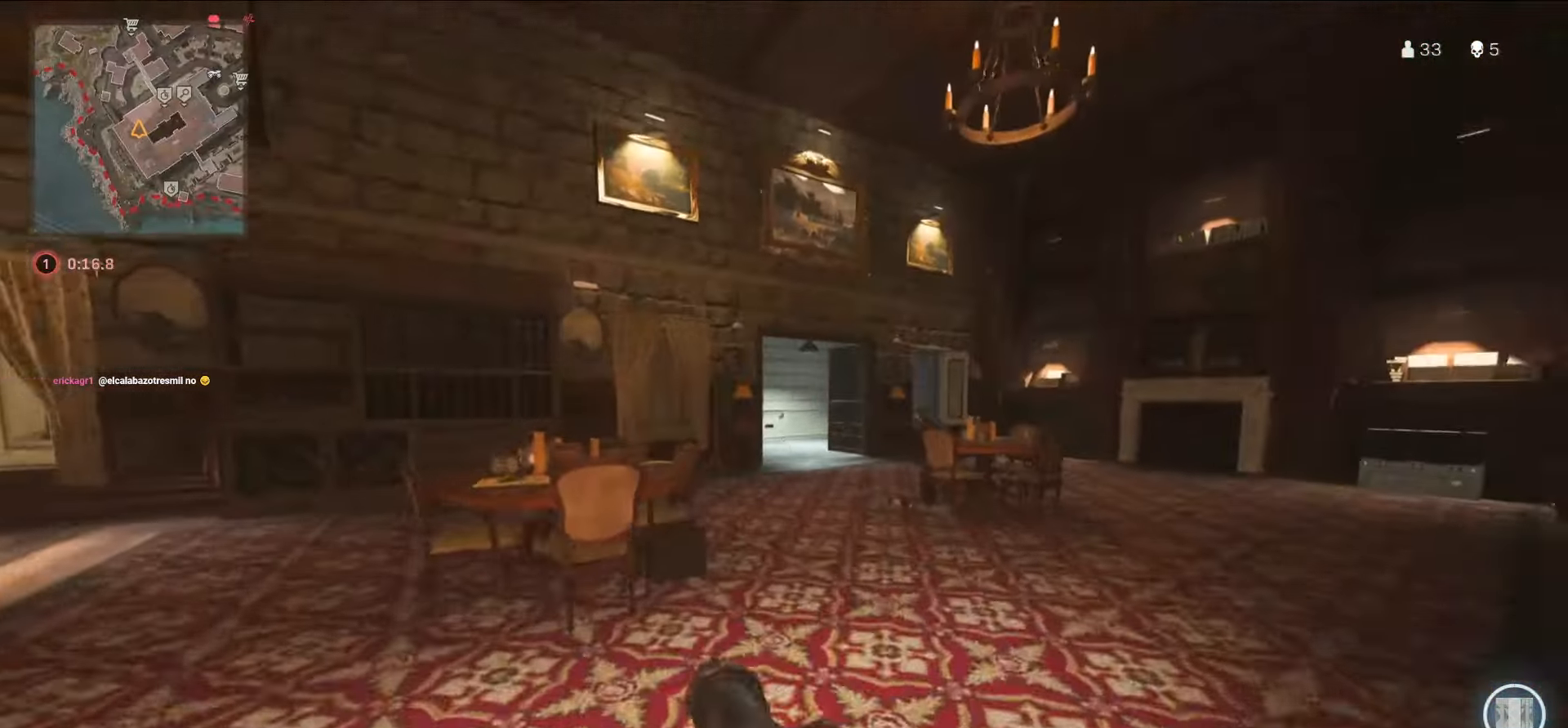
{"buttons": [], "left_stick": "up", "right_stick": "center", "events": []}
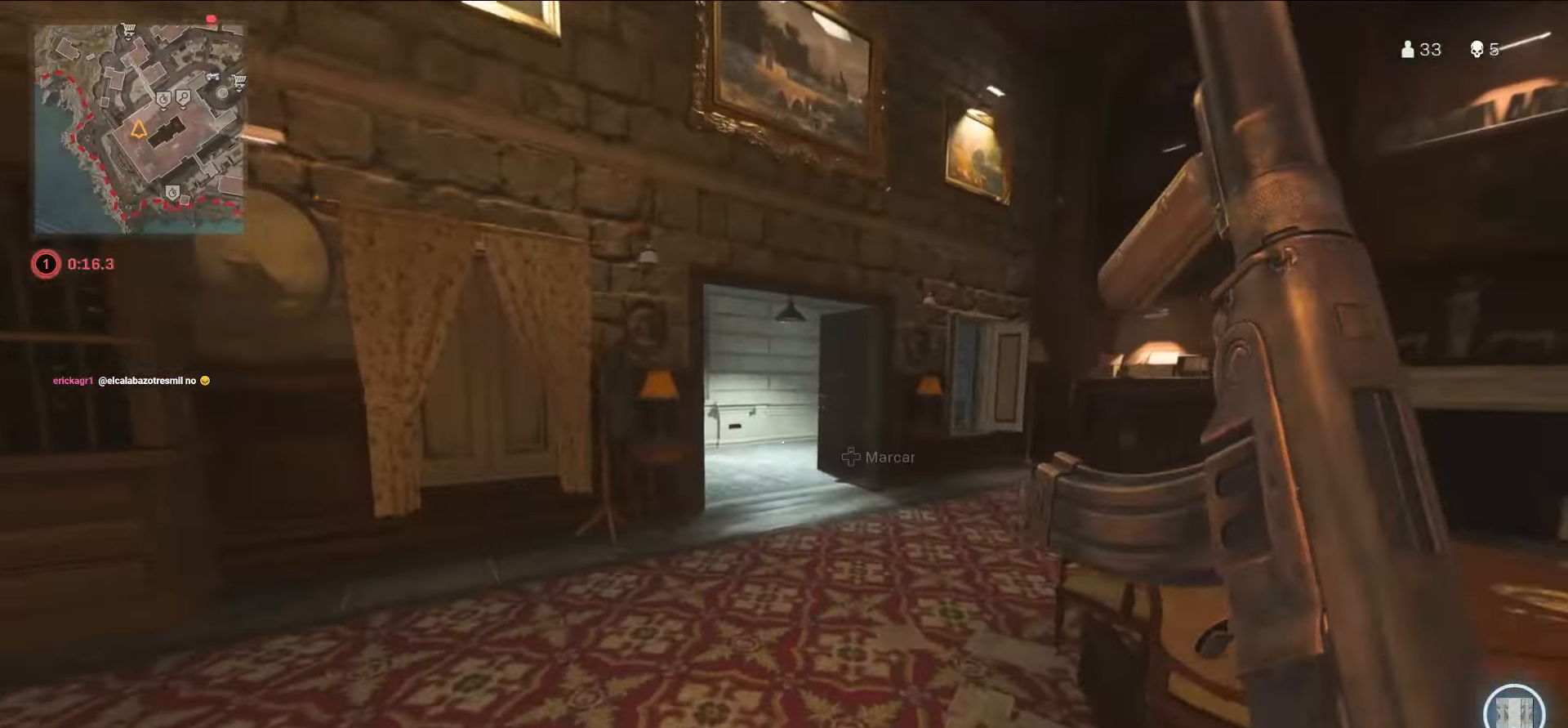
{"buttons": [], "left_stick": "up", "right_stick": "left", "events": [[433, "right_stick", "left"]]}
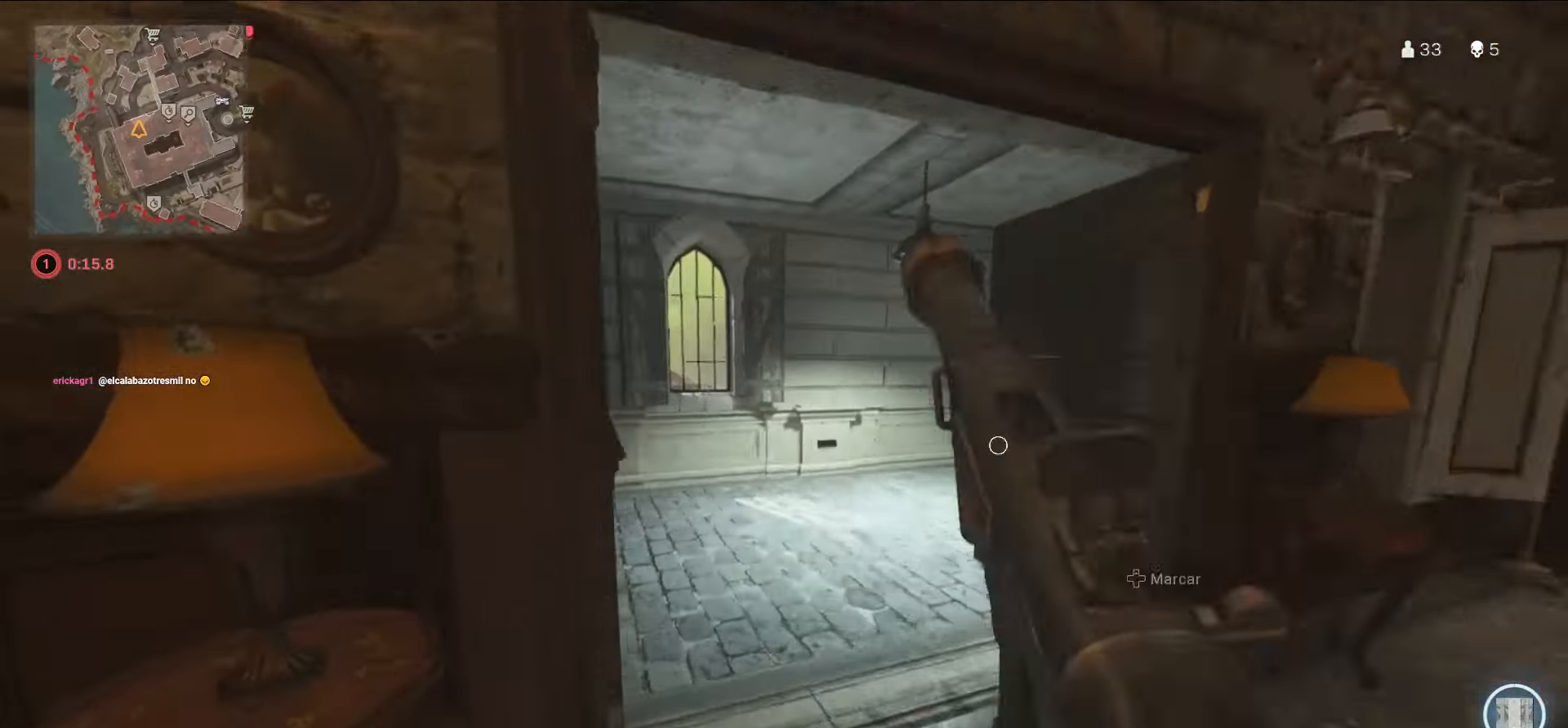
{"buttons": ["L1"], "left_stick": "up", "right_stick": "center", "events": [[50, "CIRCLE", "down"], [133, "CIRCLE", "up"], [250, "CIRCLE", "down"], [300, "L1", "down"], [333, "CIRCLE", "up"], [416, "CROSS", "down"], [416, "right_stick", "center"], [500, "CROSS", "up"]]}
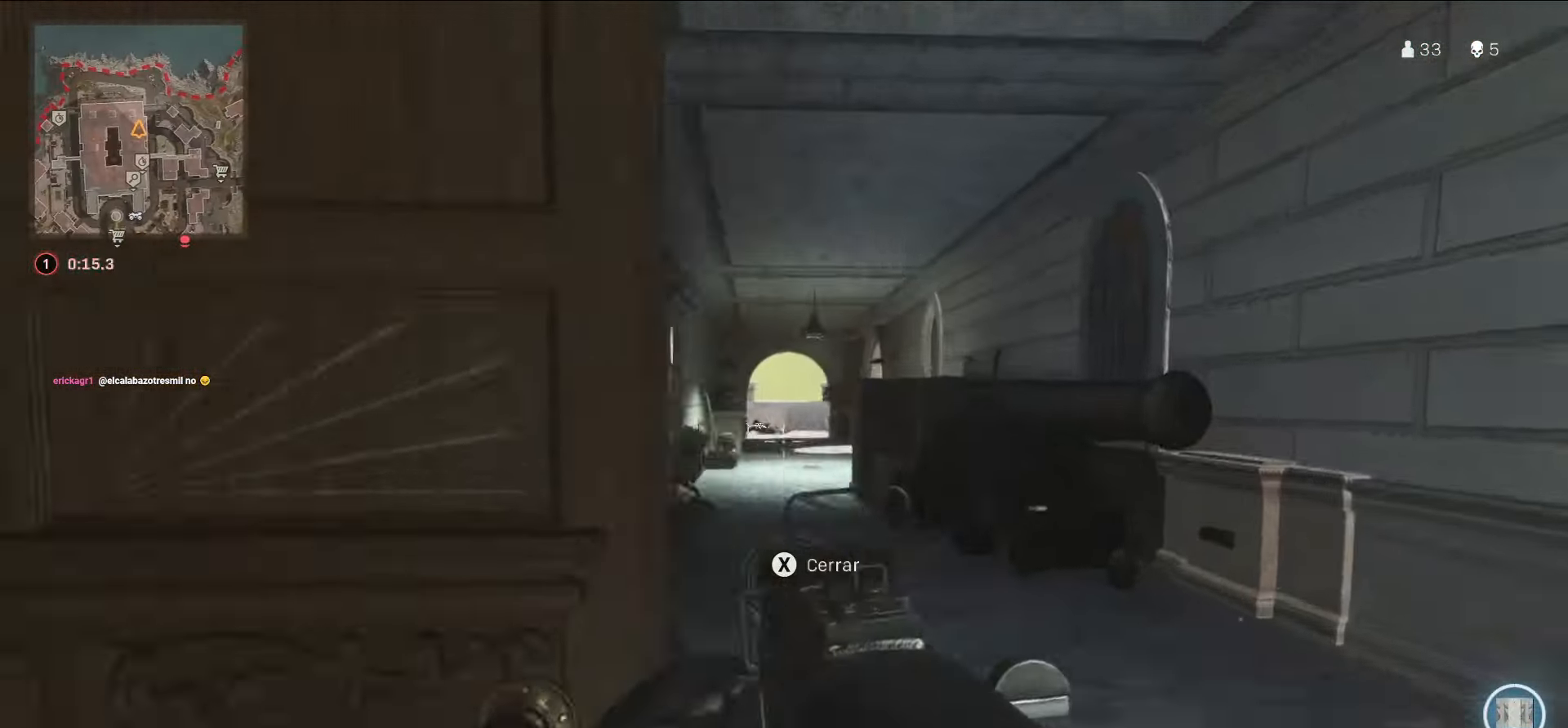
{"buttons": ["L1"], "left_stick": "up-left", "right_stick": "up-right", "events": [[400, "left_stick", "up-left"], [400, "right_stick", "up-right"]]}
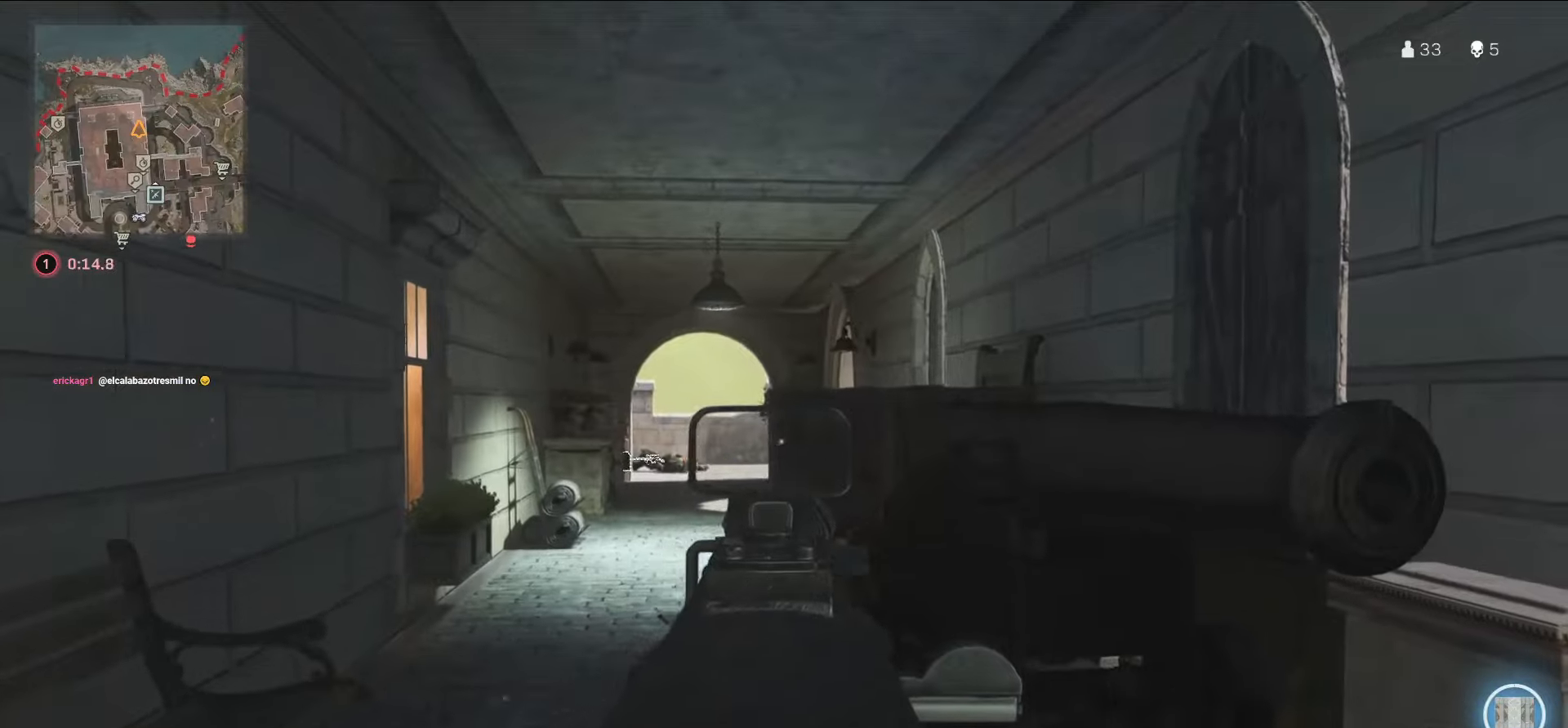
{"buttons": [], "left_stick": "up", "right_stick": "center", "events": [[33, "right_stick", "center"], [367, "left_stick", "up"], [417, "L1", "up"]]}
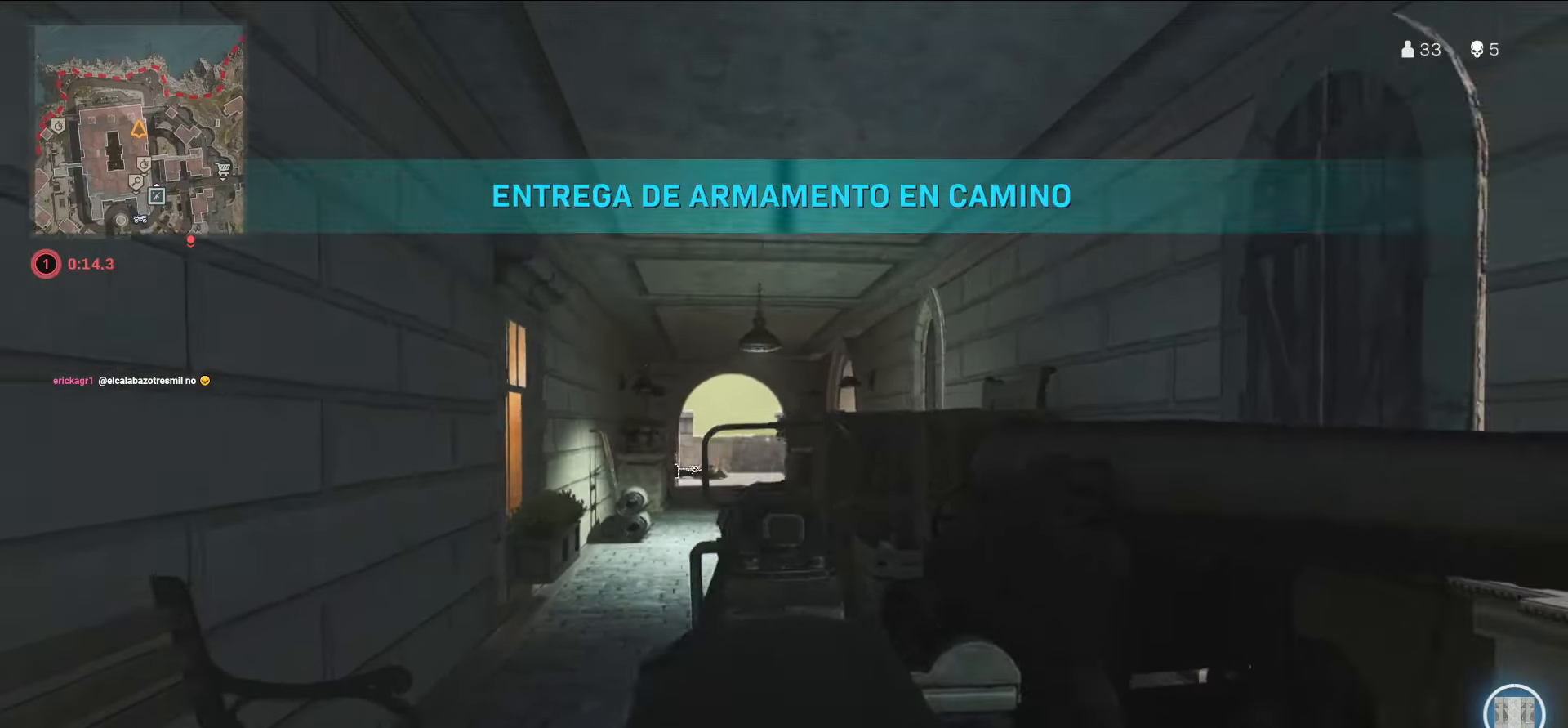
{"buttons": ["L1"], "left_stick": "up", "right_stick": "center", "events": [[200, "CROSS", "down"], [283, "L1", "down"], [317, "CROSS", "up"], [317, "right_stick", "down"], [367, "right_stick", "center"]]}